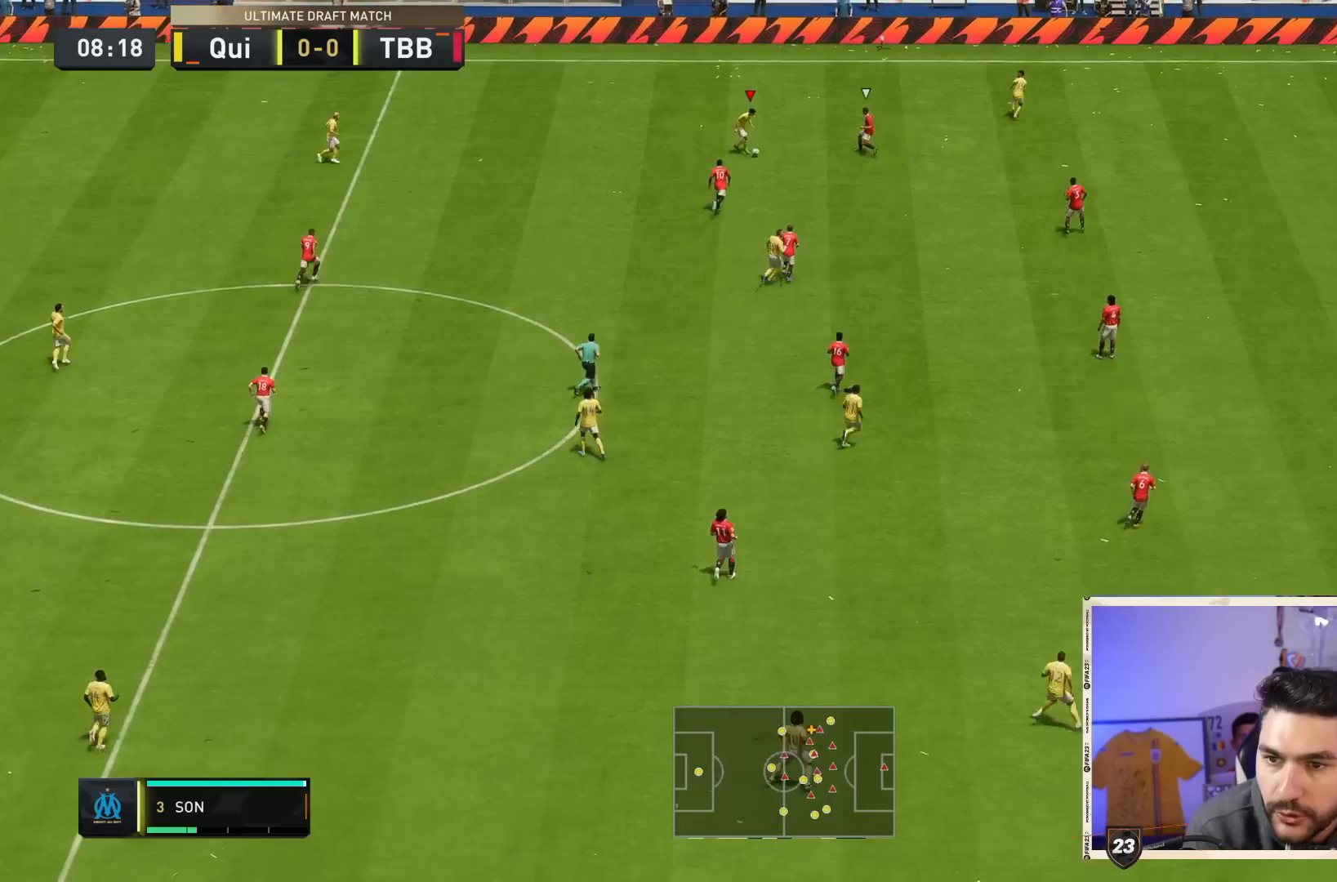
Gameplay with a controller (PlayStation layout); each line is a JSON object with the inputs held at the frame after it (dt_ms = milliseconds from this image to that frame). "events" lists button and stick changes between this image and that frame as [ms after this image, input, new state], when the widget could be followed in between. Not read: L3 R3.
{"dt_ms": 500, "buttons": [], "left_stick": "right", "right_stick": "center", "events": [[467, "left_stick", "right"]]}
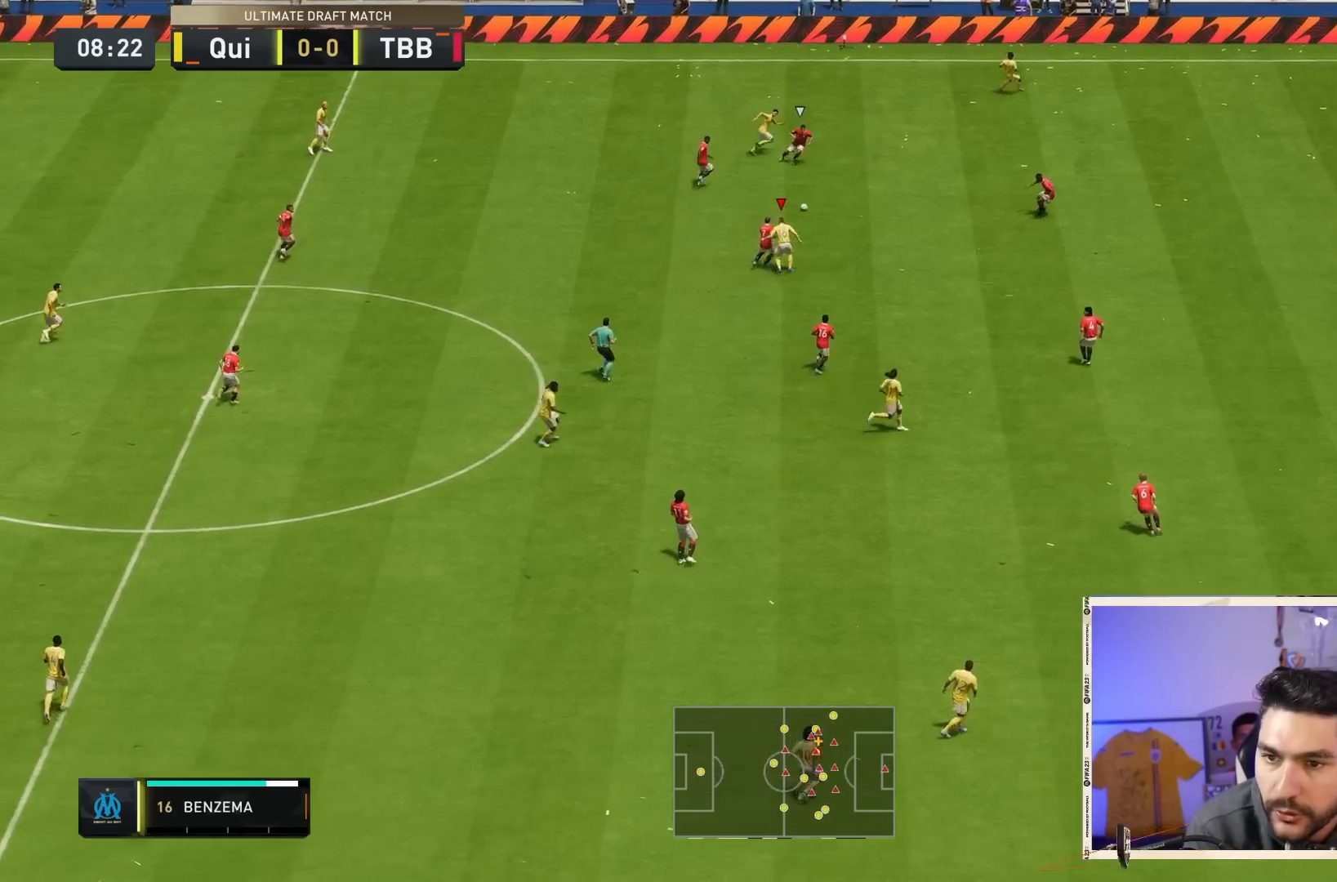
{"dt_ms": 500, "buttons": [], "left_stick": "down-right", "right_stick": "center", "events": [[400, "left_stick", "down-right"]]}
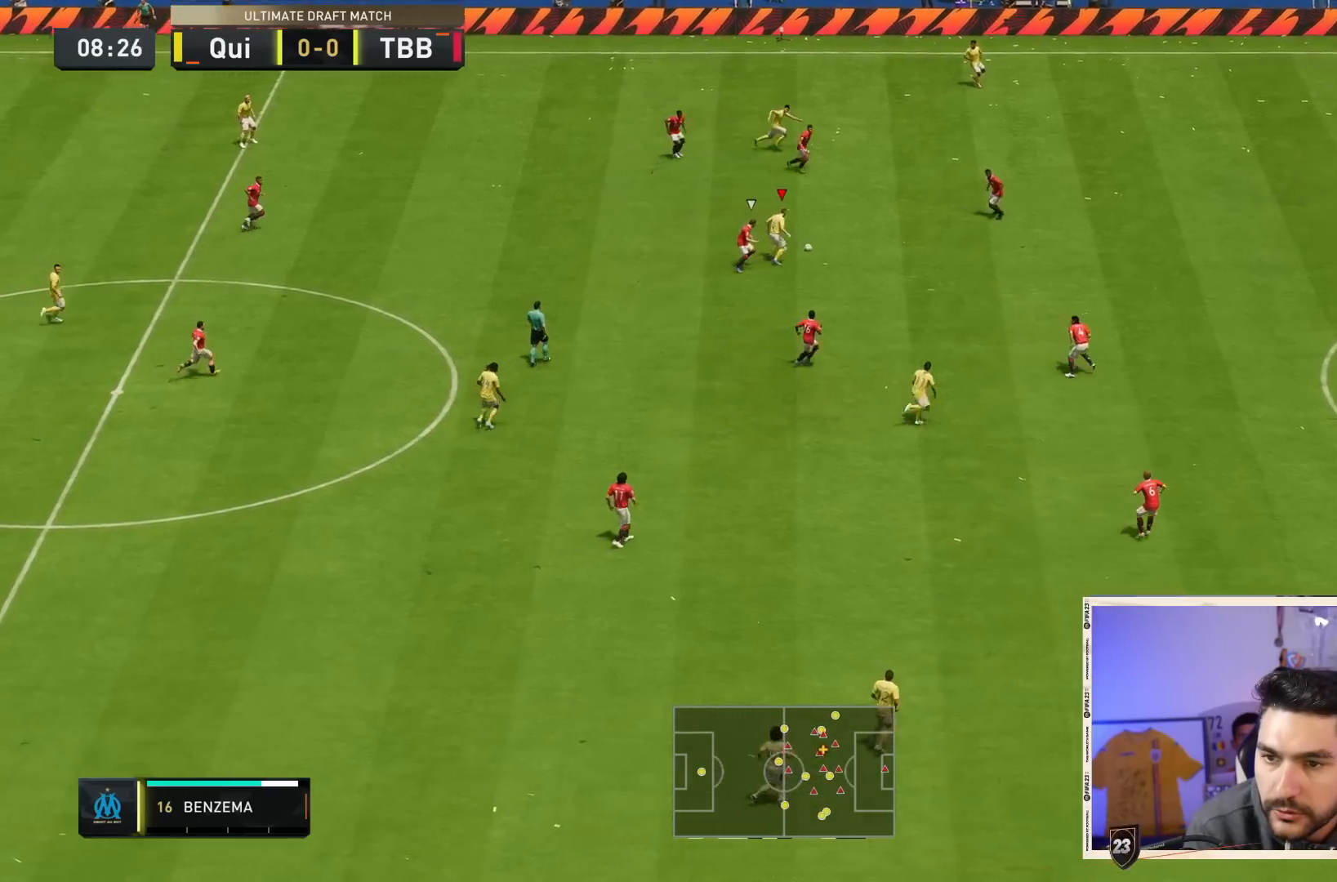
{"dt_ms": 500, "buttons": [], "left_stick": "right", "right_stick": "center", "events": [[433, "left_stick", "right"]]}
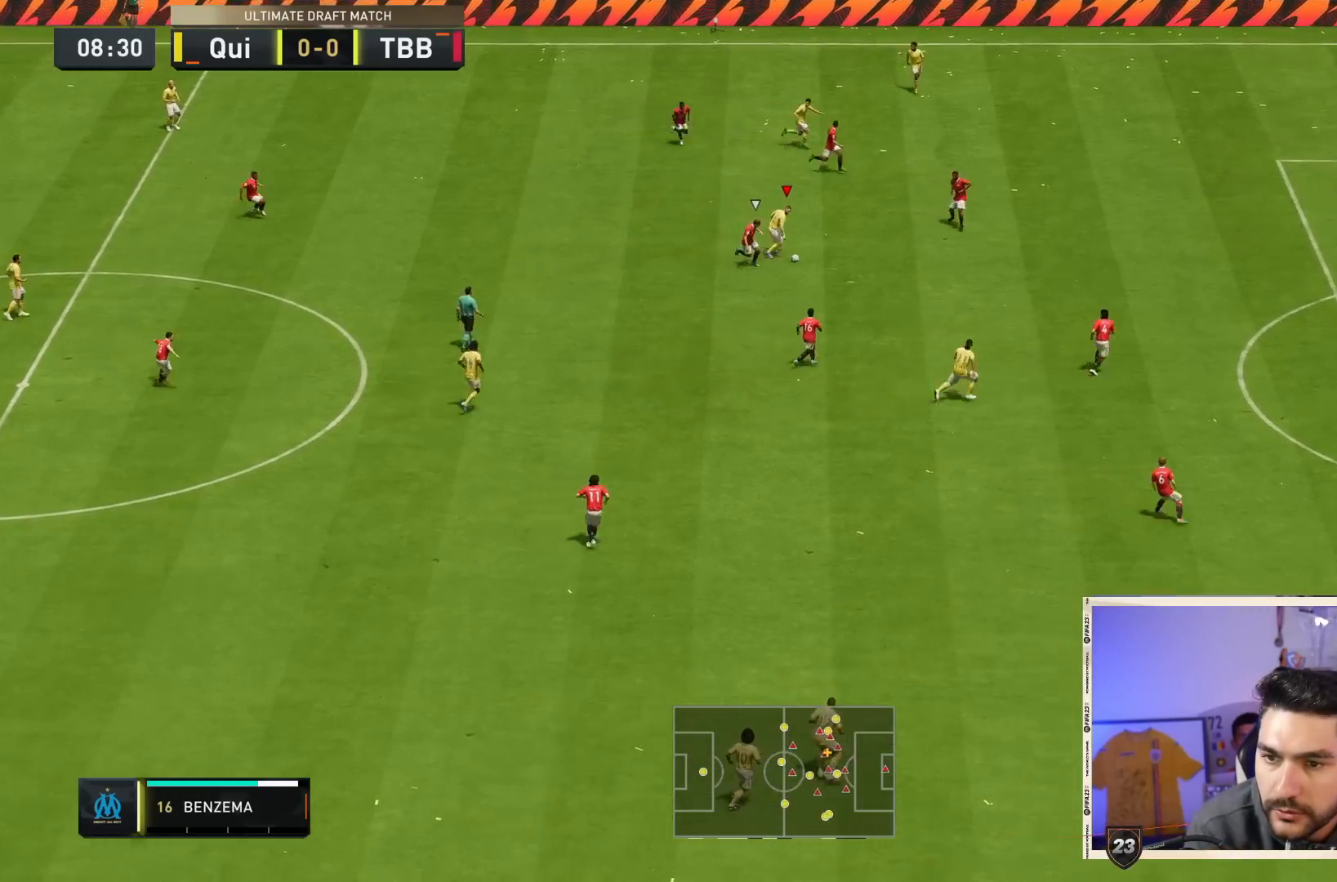
{"dt_ms": 500, "buttons": [], "left_stick": "up-right", "right_stick": "center", "events": [[333, "left_stick", "up-right"]]}
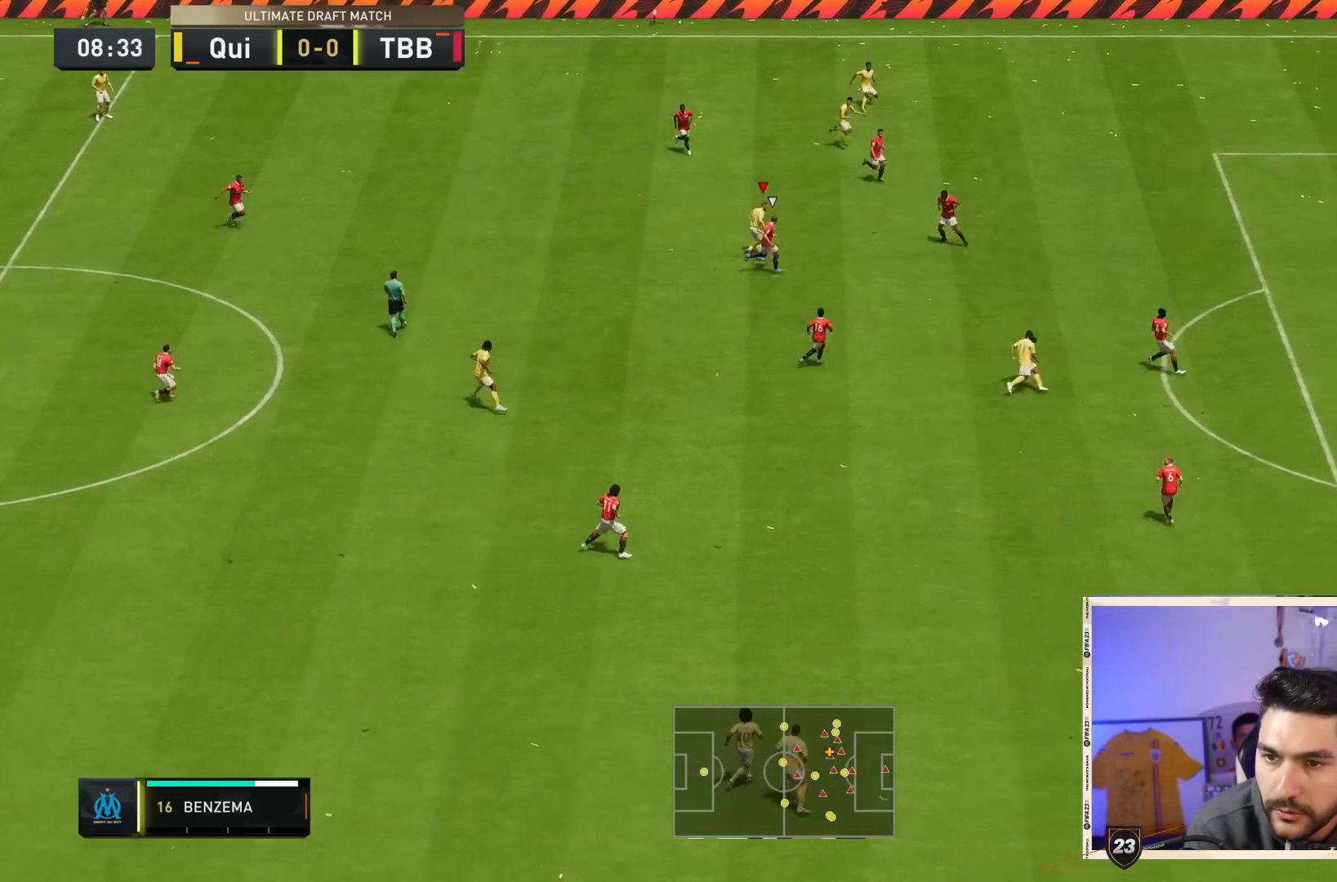
{"dt_ms": 500, "buttons": [], "left_stick": "right", "right_stick": "center", "events": [[483, "left_stick", "right"]]}
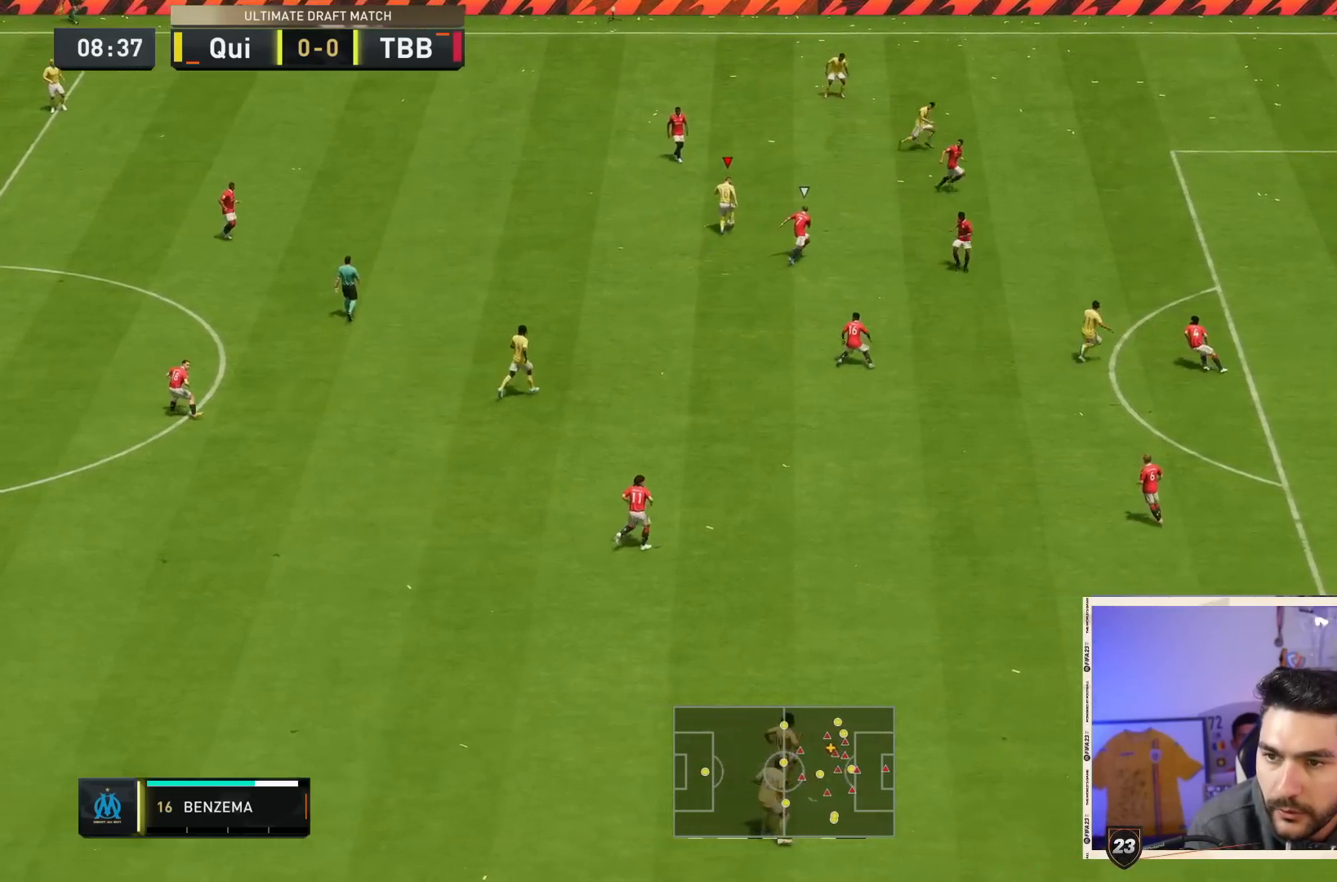
{"dt_ms": 500, "buttons": [], "left_stick": "right", "right_stick": "center", "events": [[17, "TRIANGLE", "down"], [183, "TRIANGLE", "up"]]}
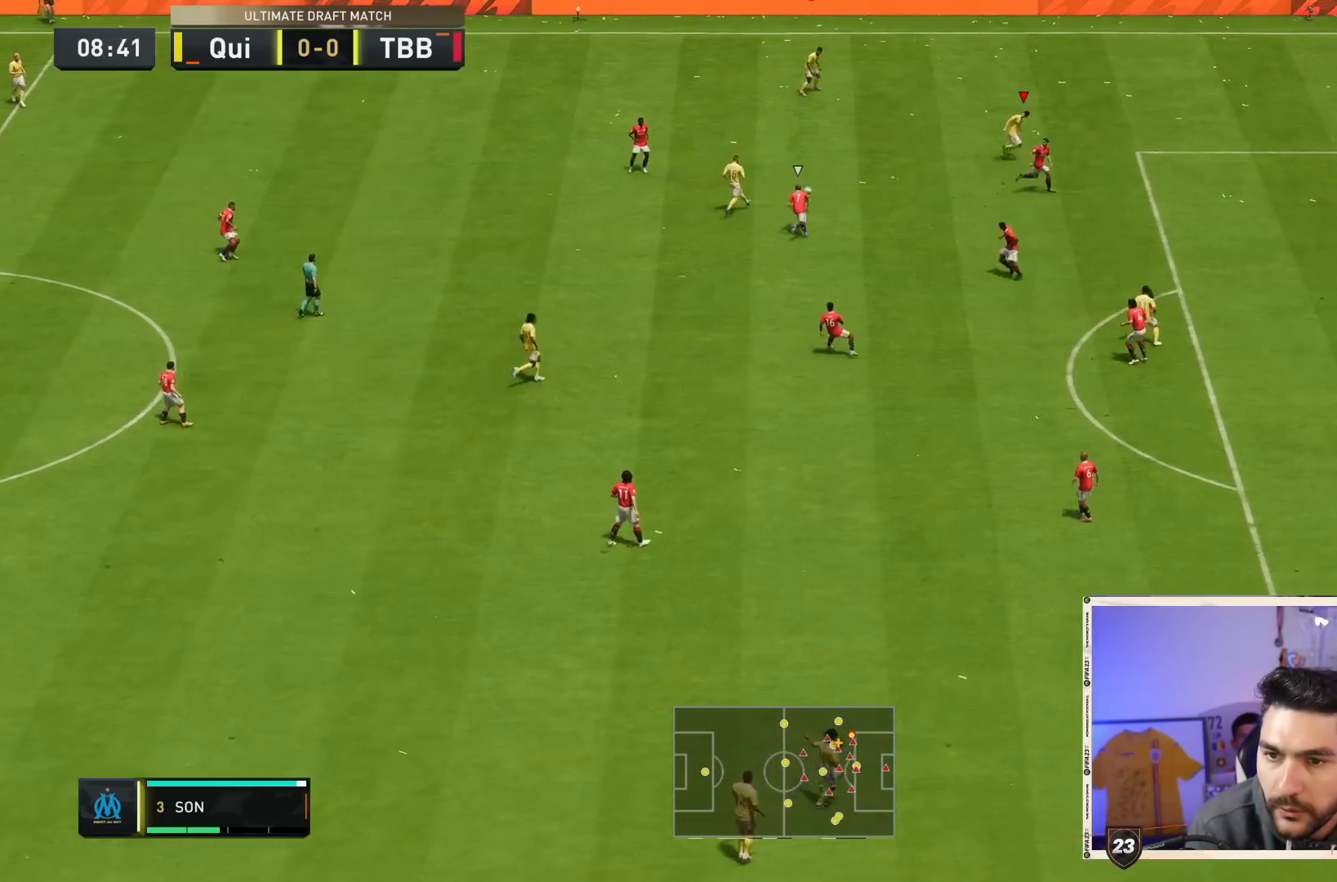
{"dt_ms": 500, "buttons": [], "left_stick": "down-right", "right_stick": "center", "events": [[117, "left_stick", "down-right"]]}
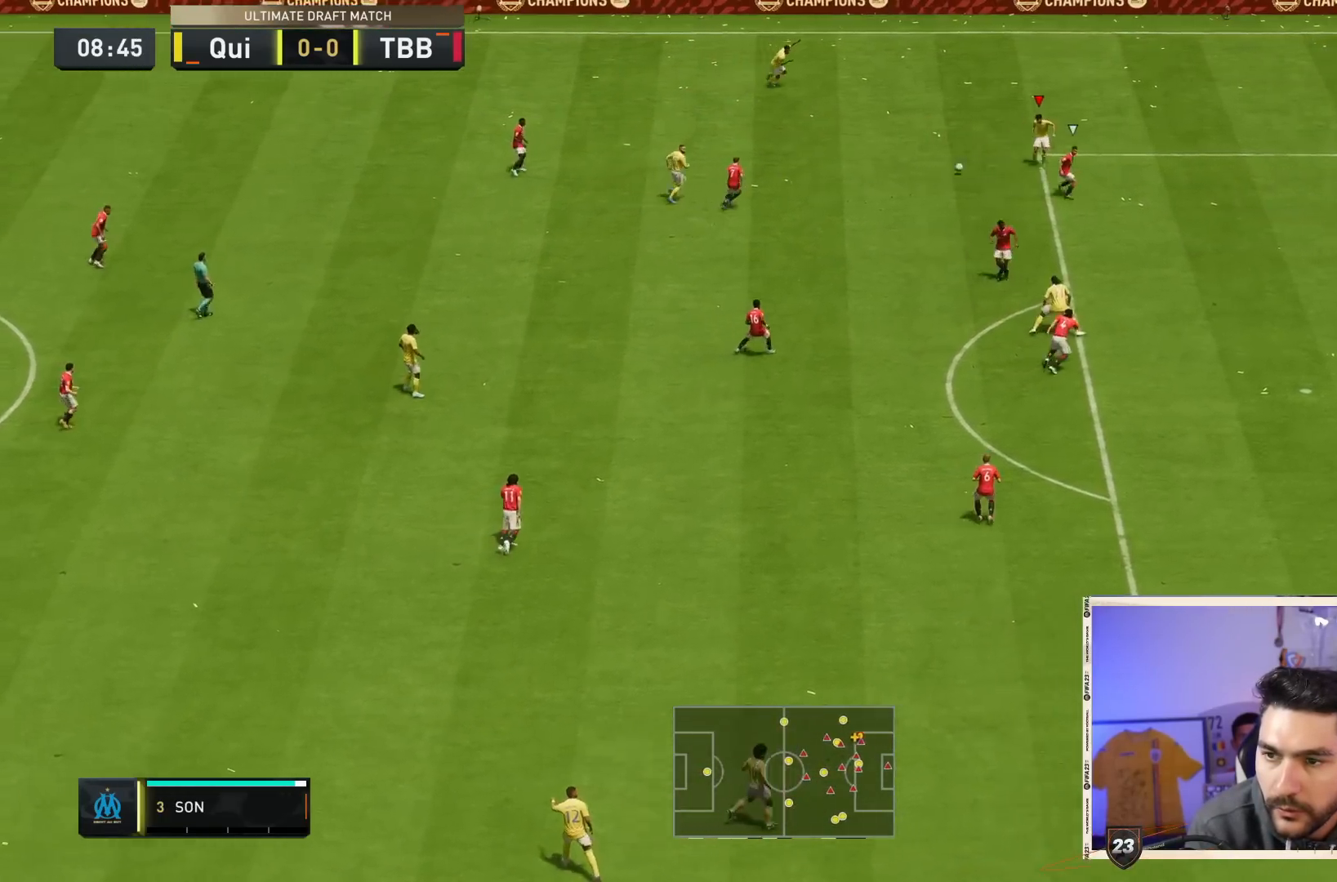
{"dt_ms": 500, "buttons": ["R2"], "left_stick": "down-right", "right_stick": "center", "events": [[183, "R2", "down"]]}
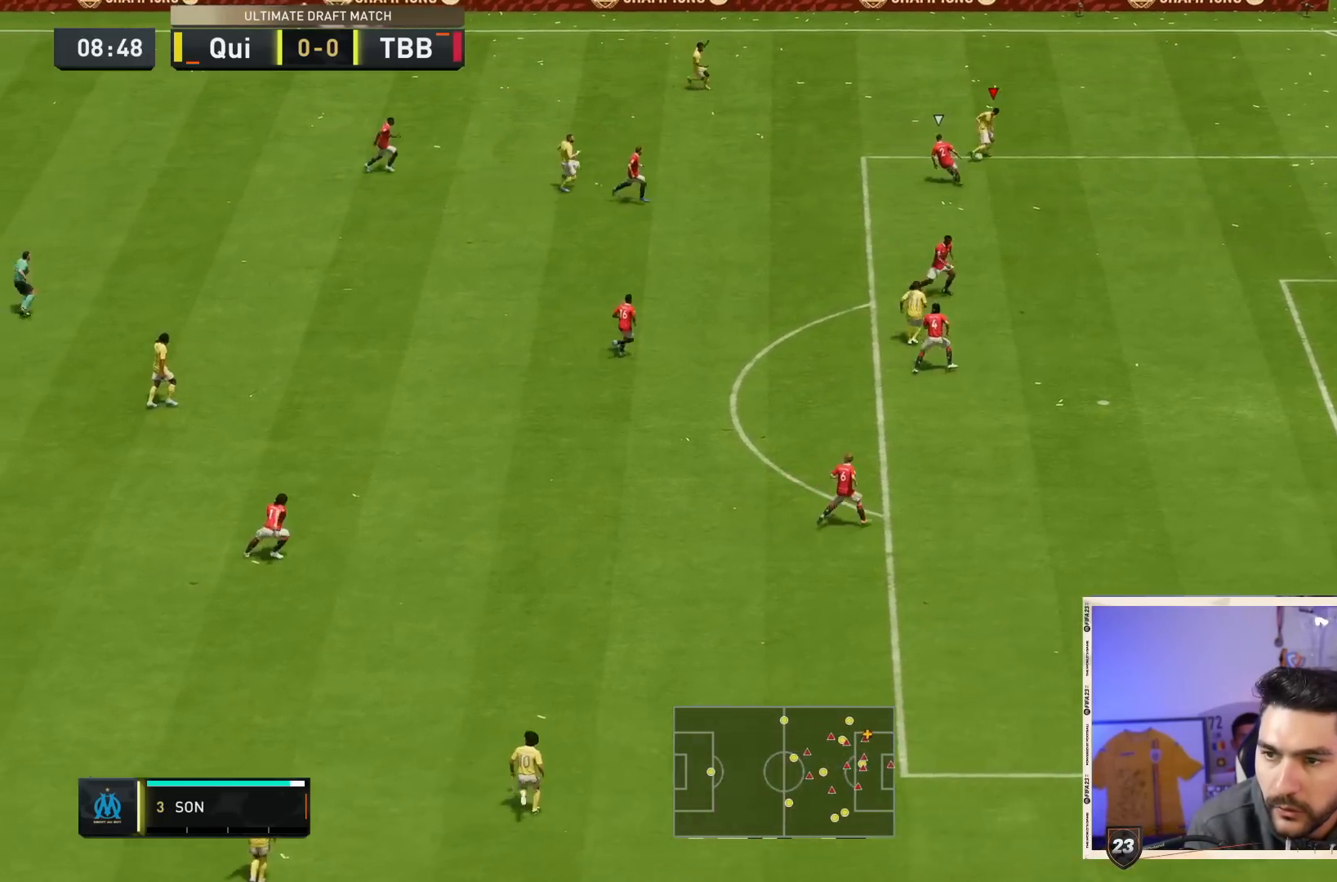
{"dt_ms": 1000, "buttons": [], "left_stick": "down-right", "right_stick": "center"}
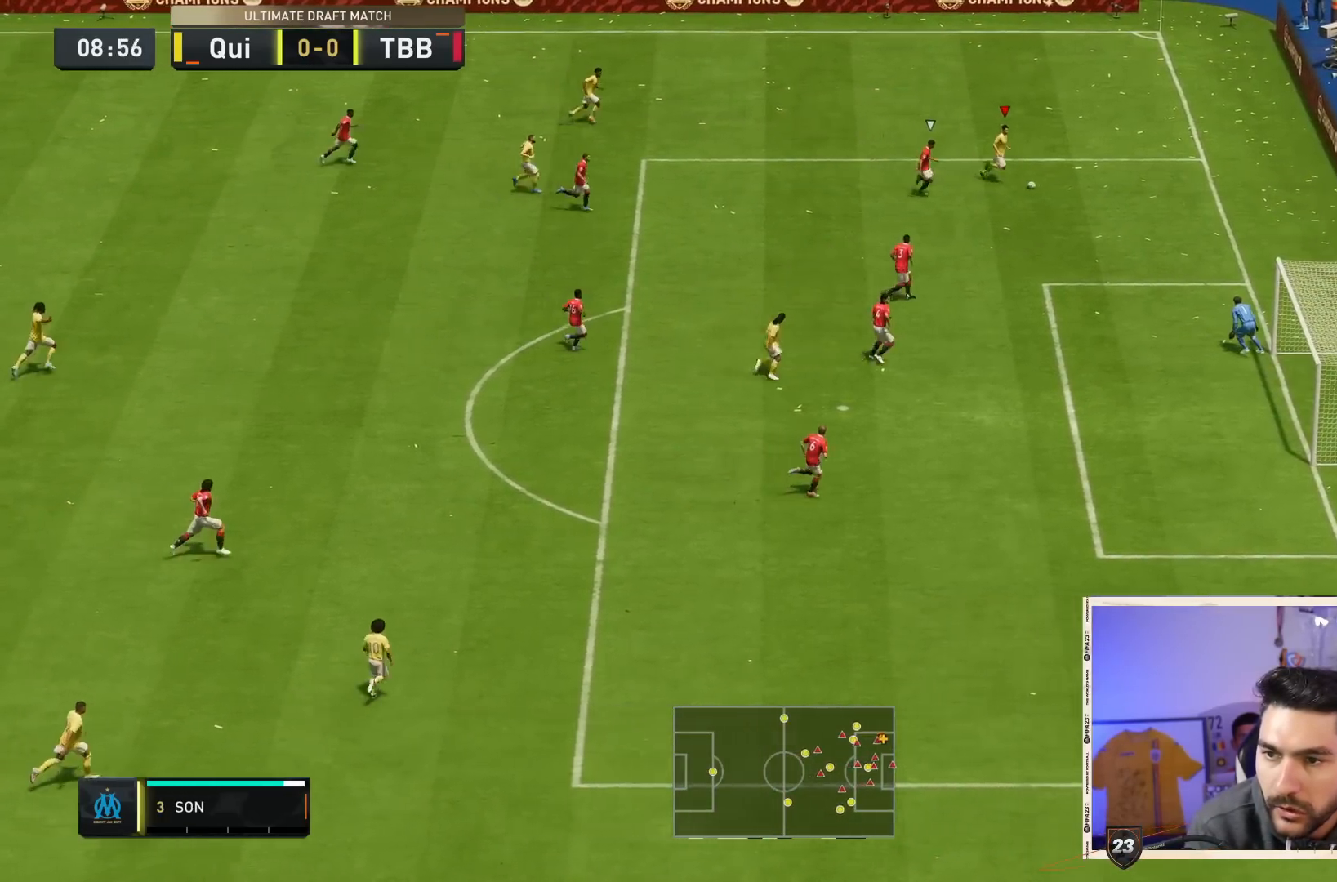
{"dt_ms": 500, "buttons": [], "left_stick": "center", "right_stick": "center", "events": [[50, "left_stick", "center"], [200, "L1", "down"], [267, "L1", "up"]]}
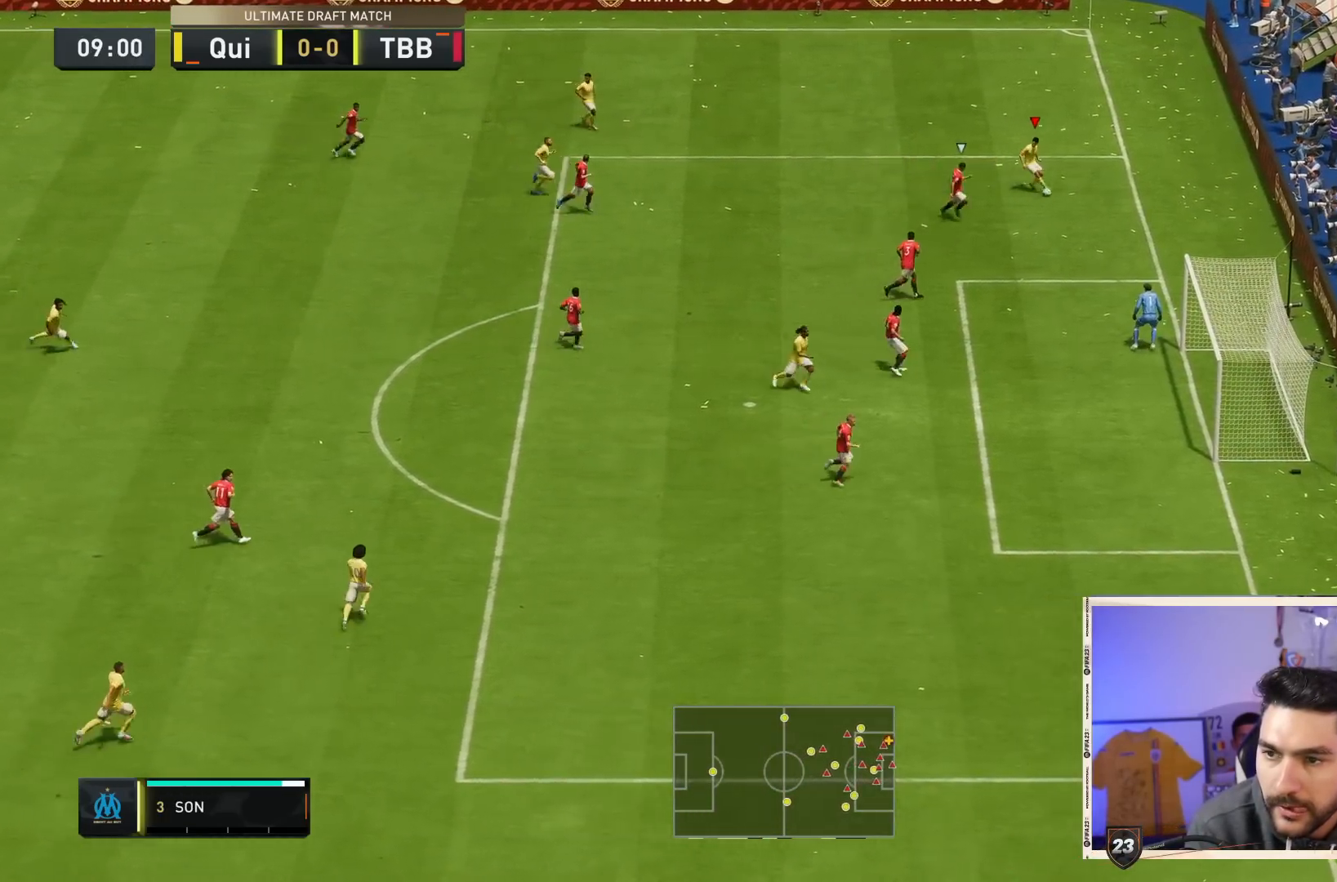
{"dt_ms": 500, "buttons": [], "left_stick": "down", "right_stick": "center", "events": [[200, "left_stick", "down"]]}
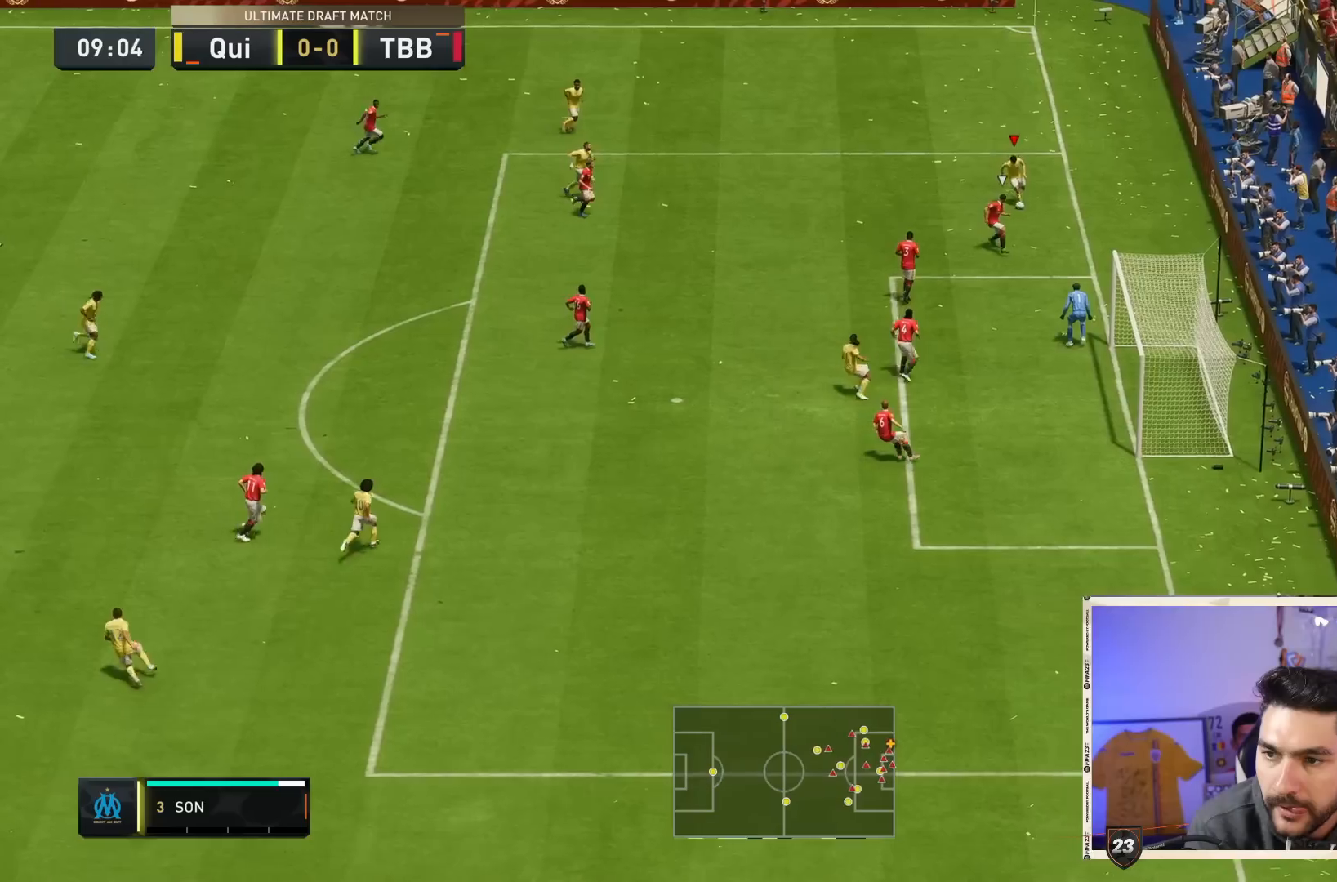
{"dt_ms": 1000, "buttons": [], "left_stick": "down", "right_stick": "center"}